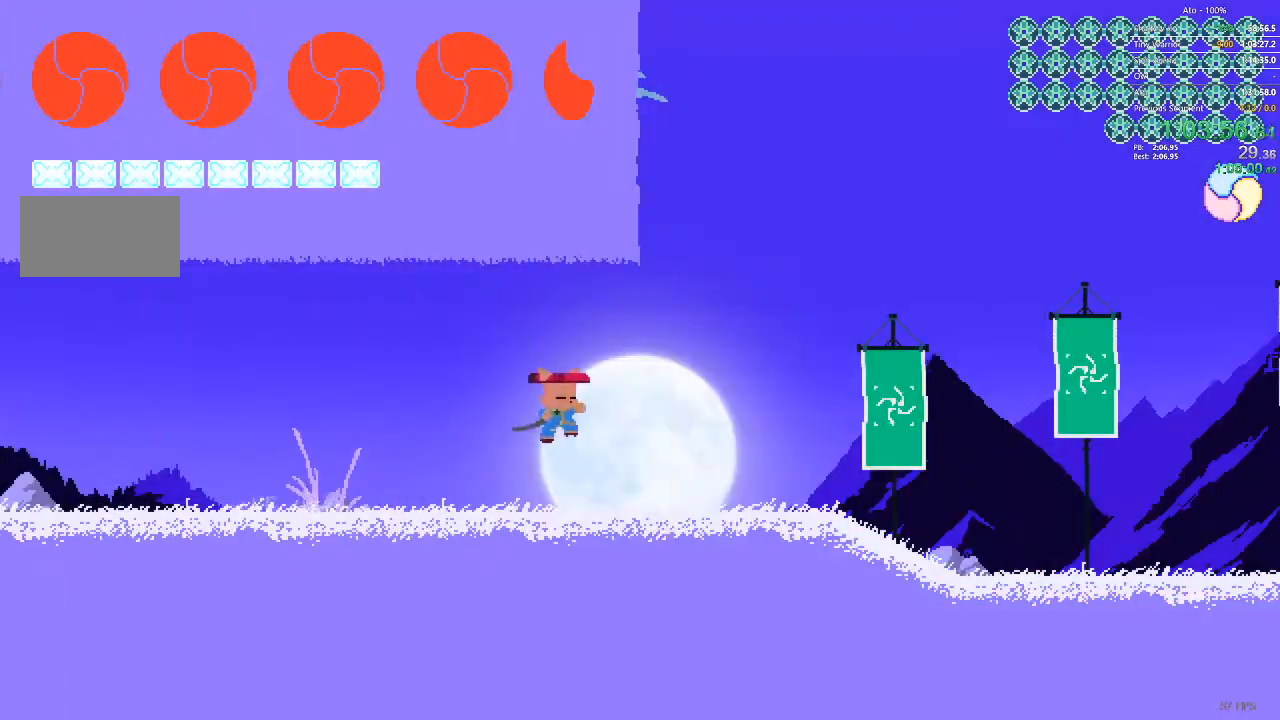
Gameplay with a controller; each line is a JSON object with the inputs held at the frame after it. "events" lists button and stick changes between this image and that frame as [ms after this image, input, new state], when the widget could be followed in between. Not read: A B L3 R3 X Y.
{"buttons": ["DPAD_RIGHT"], "events": []}
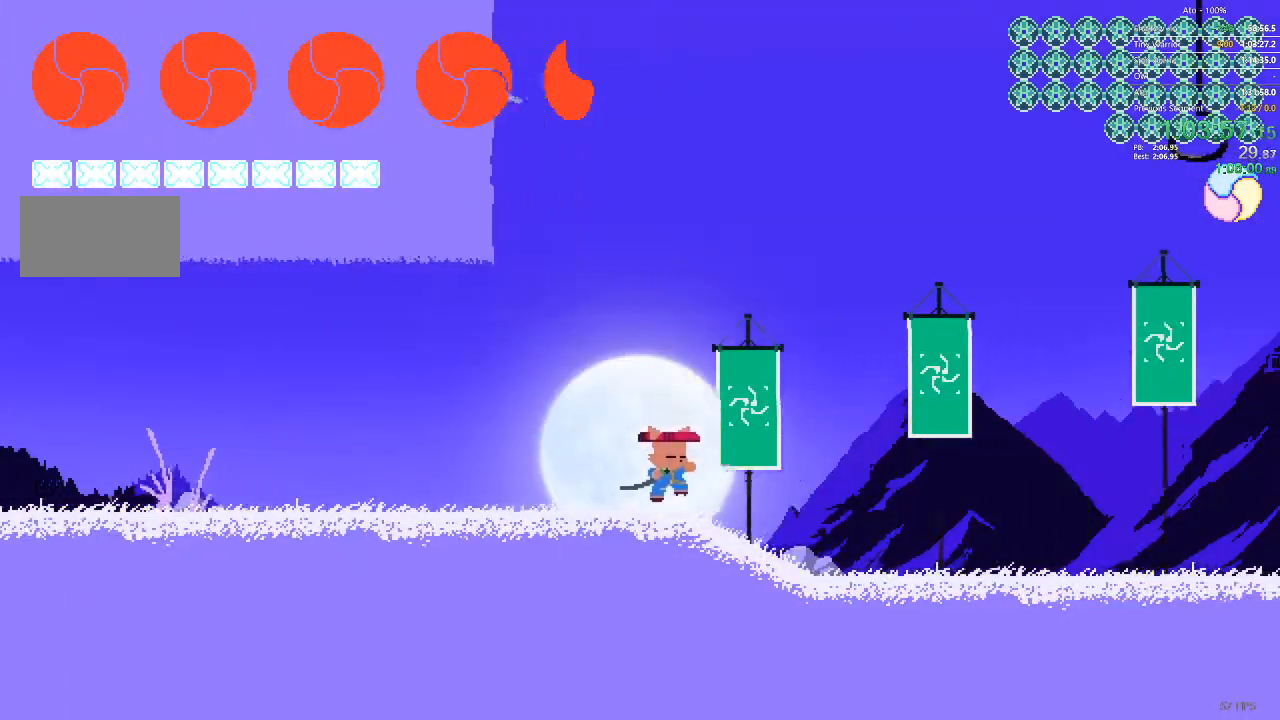
{"buttons": ["DPAD_RIGHT"], "events": []}
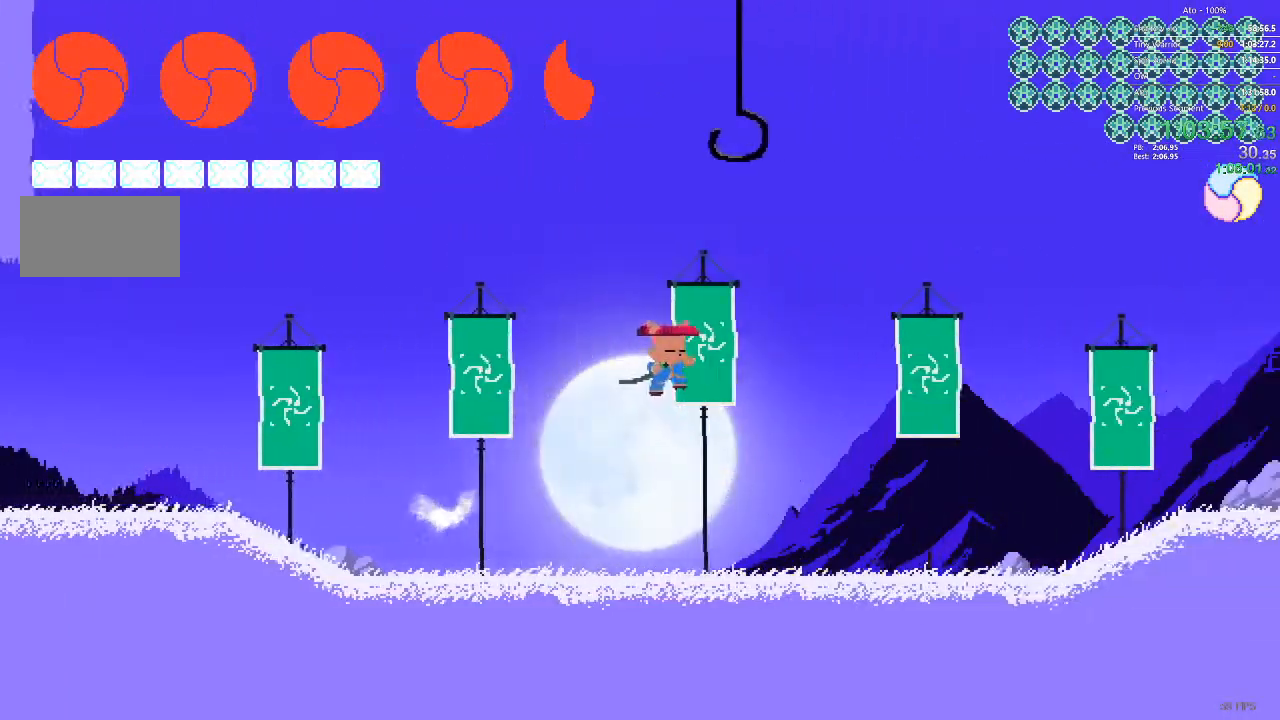
{"buttons": ["DPAD_RIGHT"]}
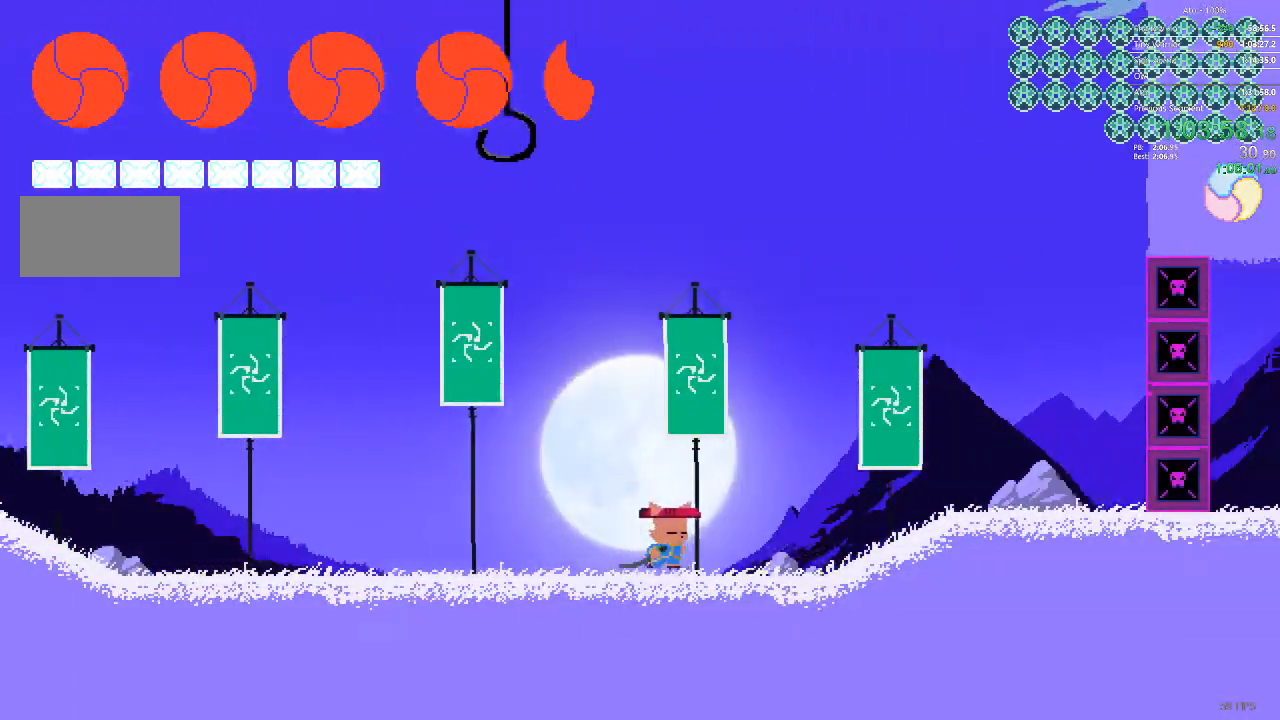
{"buttons": ["DPAD_LEFT"], "events": [[333, "DPAD_RIGHT", "up"], [400, "DPAD_LEFT", "down"]]}
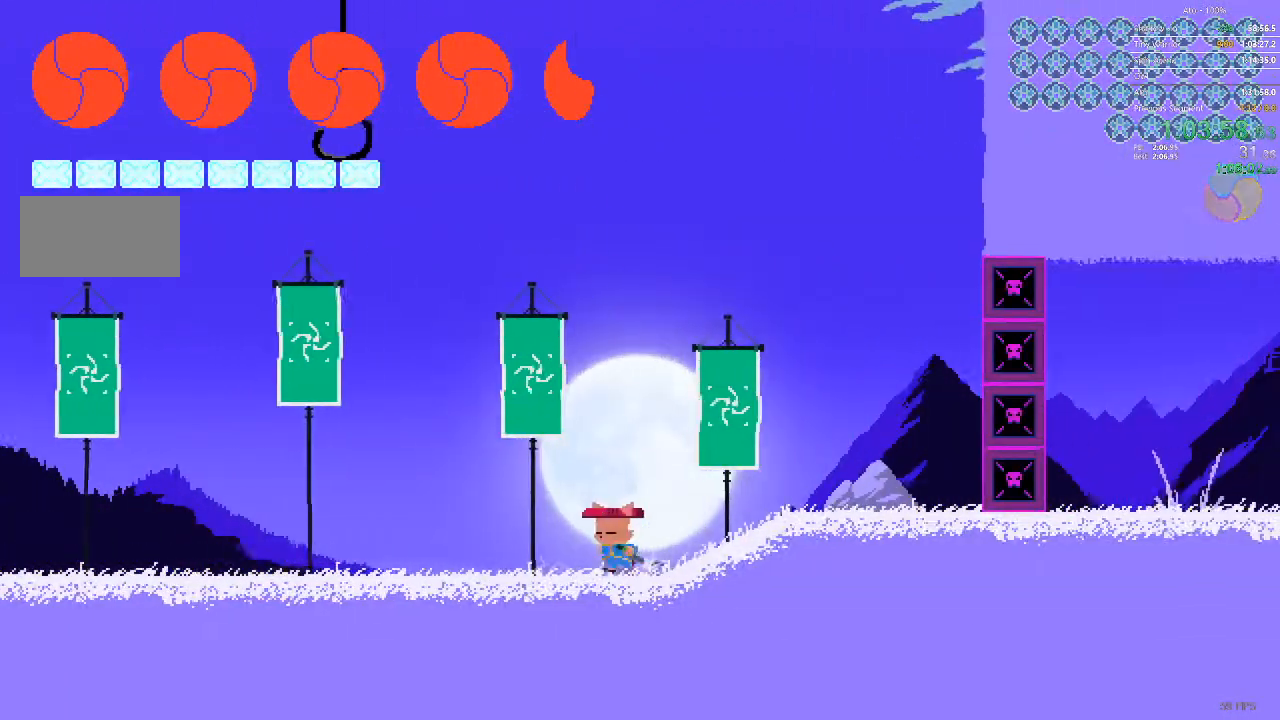
{"buttons": ["DPAD_LEFT"], "events": []}
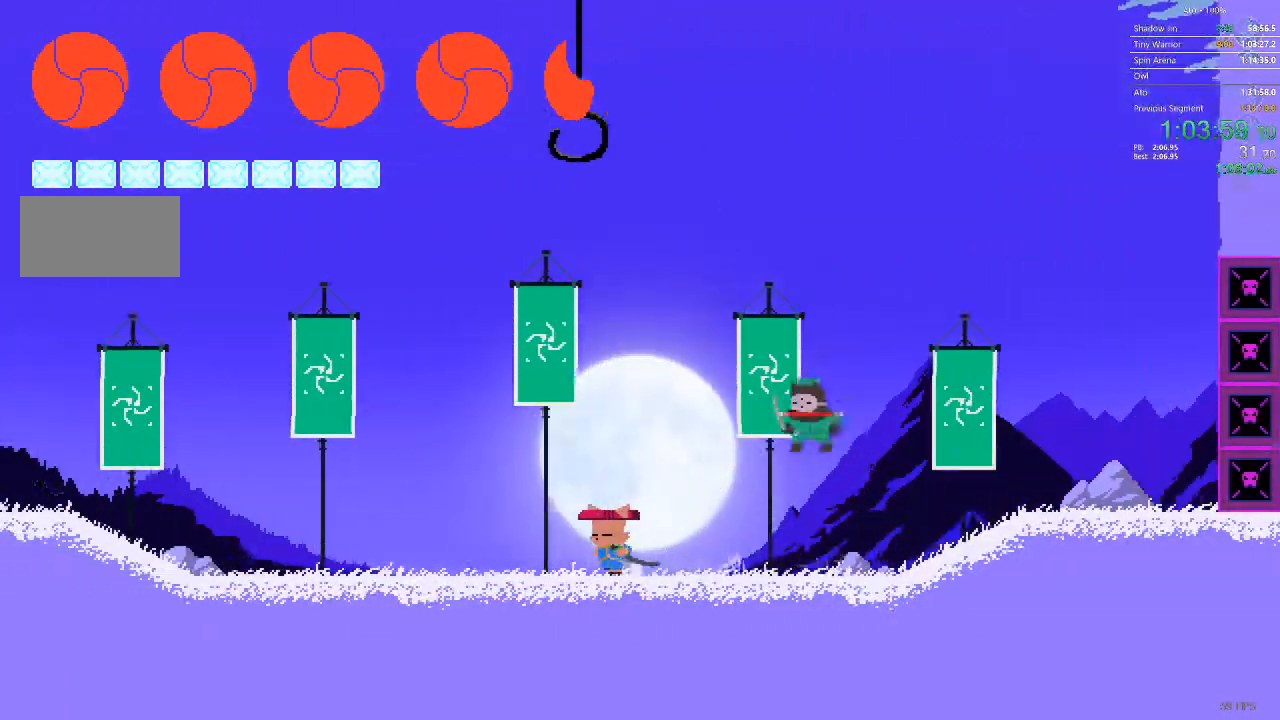
{"buttons": ["DPAD_RIGHT"], "events": [[17, "DPAD_LEFT", "up"], [67, "DPAD_RIGHT", "down"]]}
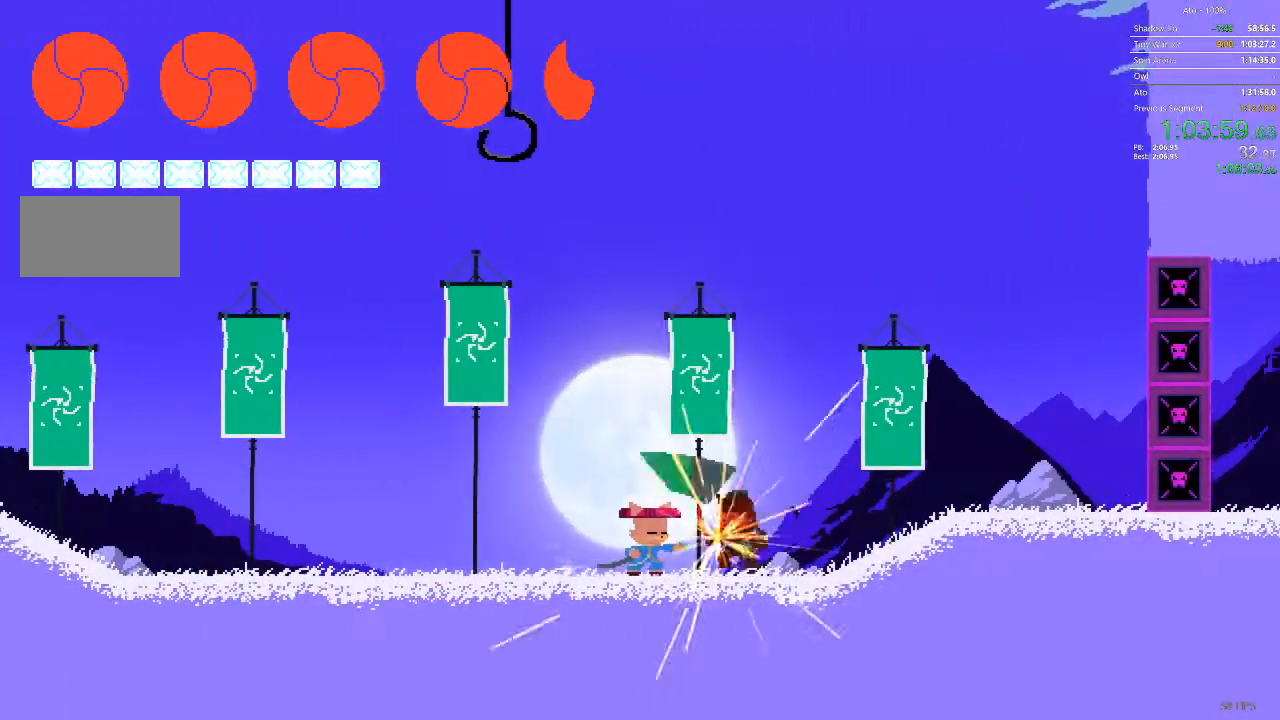
{"buttons": ["DPAD_RIGHT"], "events": []}
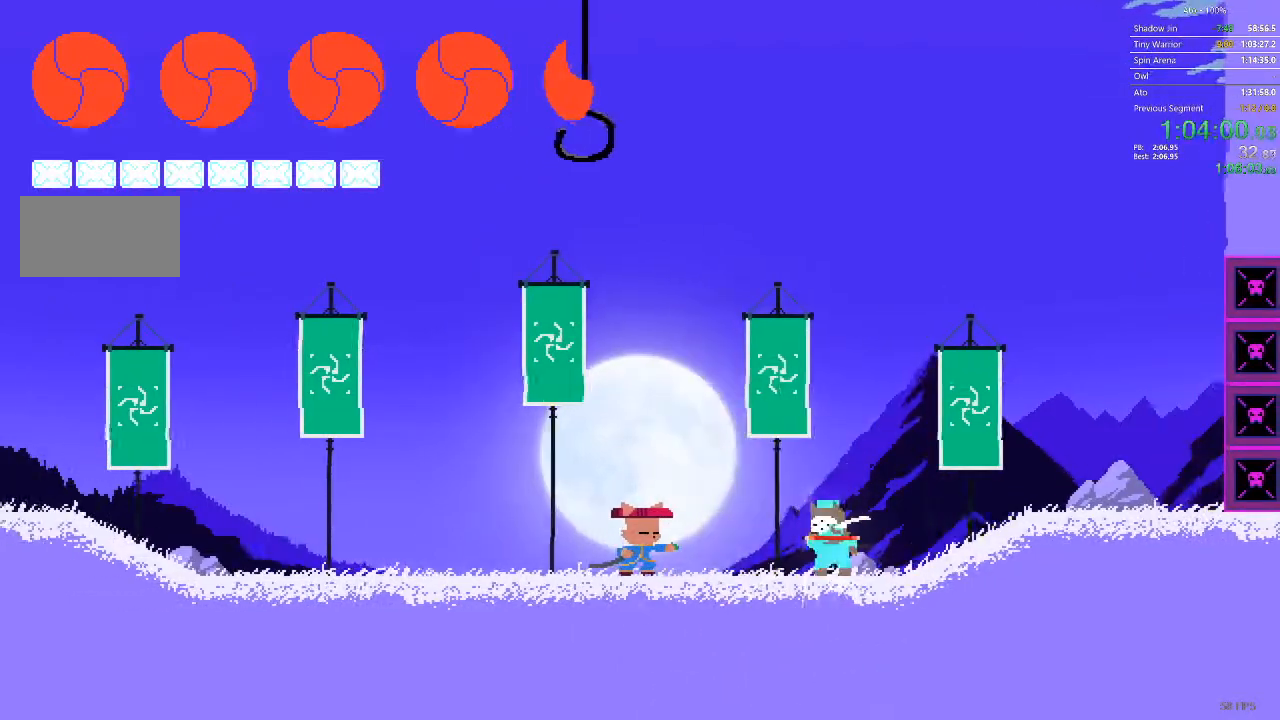
{"buttons": ["DPAD_RIGHT"], "events": []}
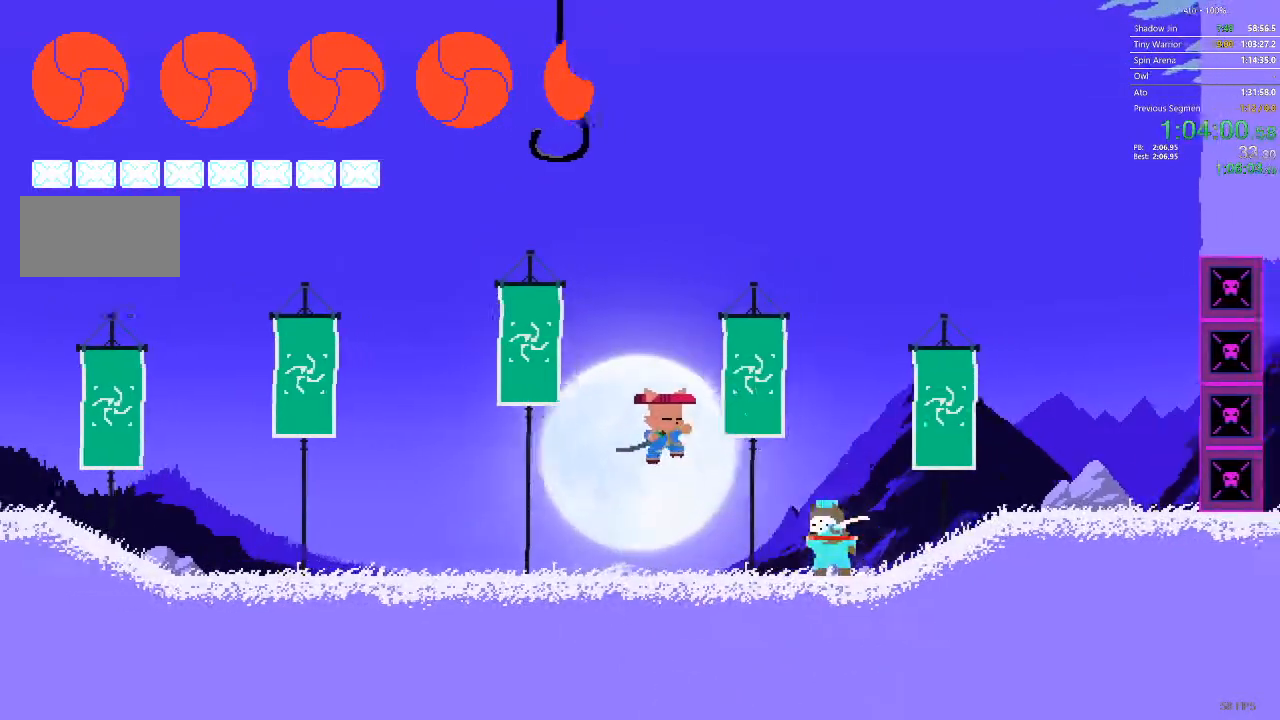
{"buttons": ["DPAD_RIGHT"], "events": [[33, "DPAD_DOWN", "down"], [383, "DPAD_DOWN", "up"]]}
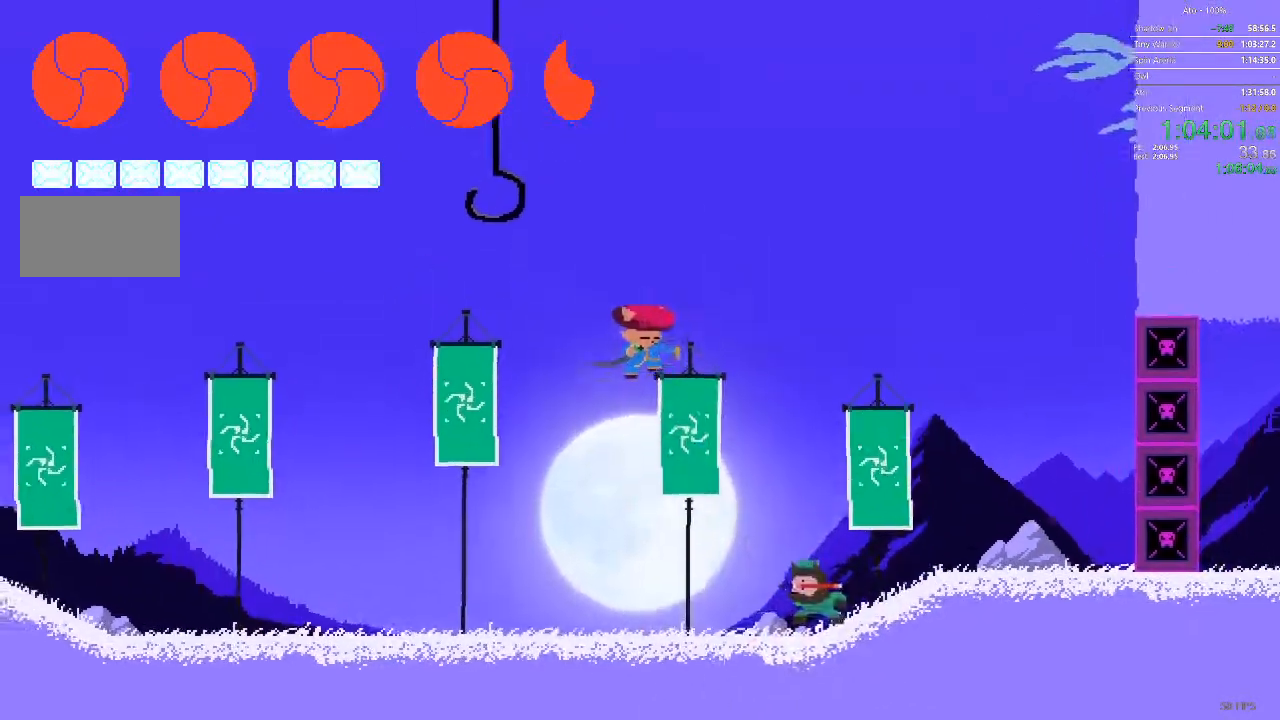
{"buttons": ["DPAD_RIGHT"], "events": [[67, "DPAD_RIGHT", "up"], [100, "DPAD_LEFT", "down"], [233, "DPAD_LEFT", "up"], [350, "DPAD_RIGHT", "down"]]}
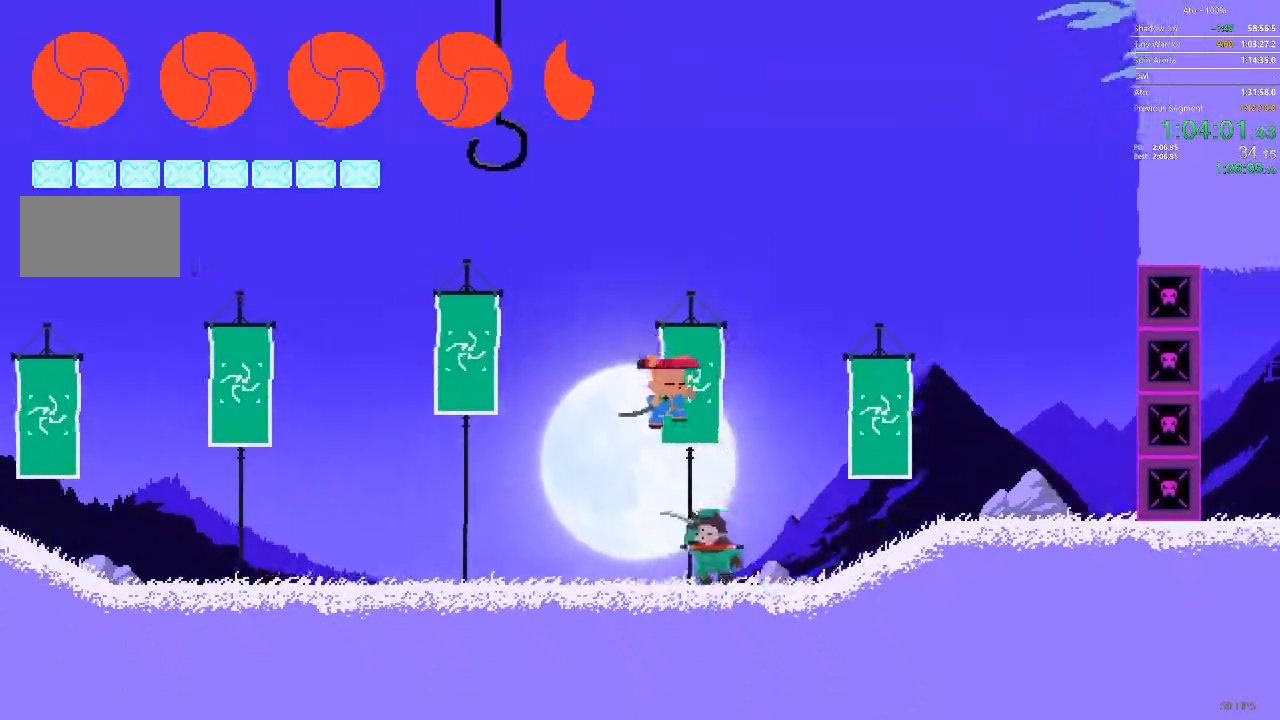
{"buttons": [], "events": [[133, "DPAD_RIGHT", "up"]]}
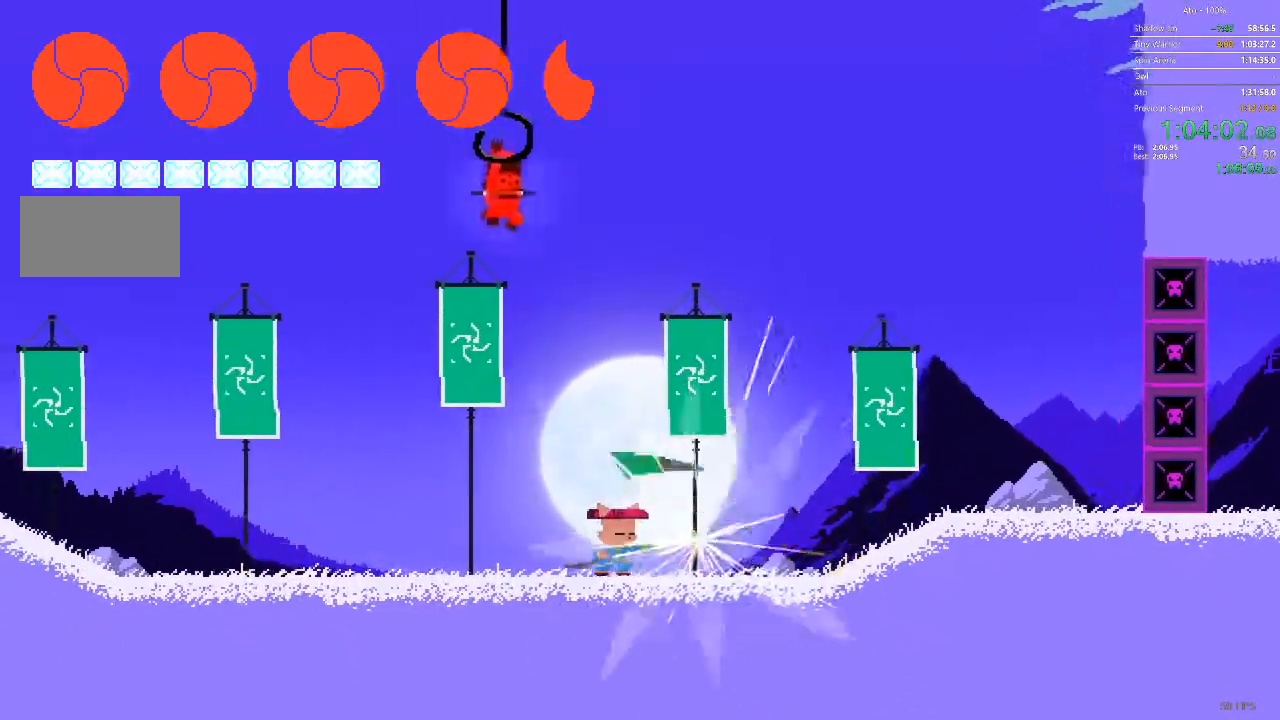
{"buttons": ["DPAD_LEFT"], "events": [[217, "DPAD_RIGHT", "down"], [333, "DPAD_RIGHT", "up"], [383, "DPAD_LEFT", "down"]]}
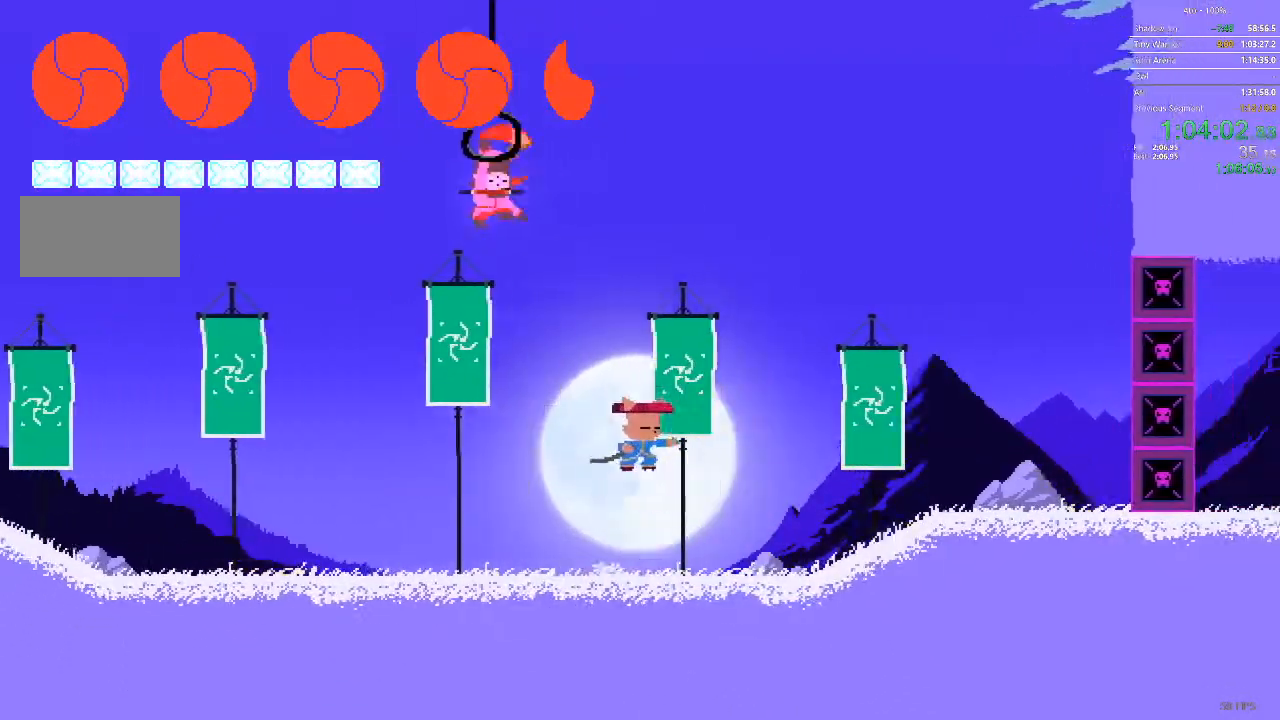
{"buttons": ["DPAD_UP", "DPAD_LEFT"], "events": [[267, "DPAD_LEFT", "up"], [467, "DPAD_LEFT", "down"], [467, "DPAD_UP", "down"]]}
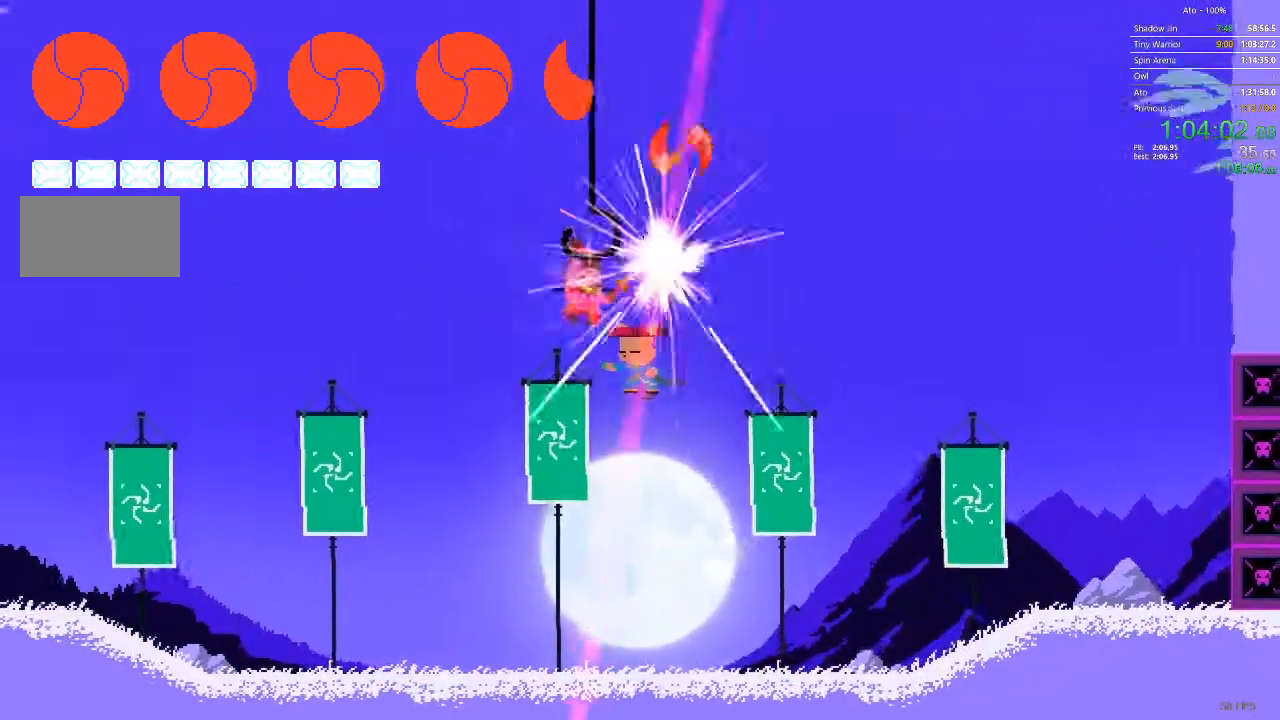
{"buttons": ["DPAD_UP", "DPAD_LEFT"], "events": [[400, "DPAD_LEFT", "up"], [417, "DPAD_LEFT", "down"]]}
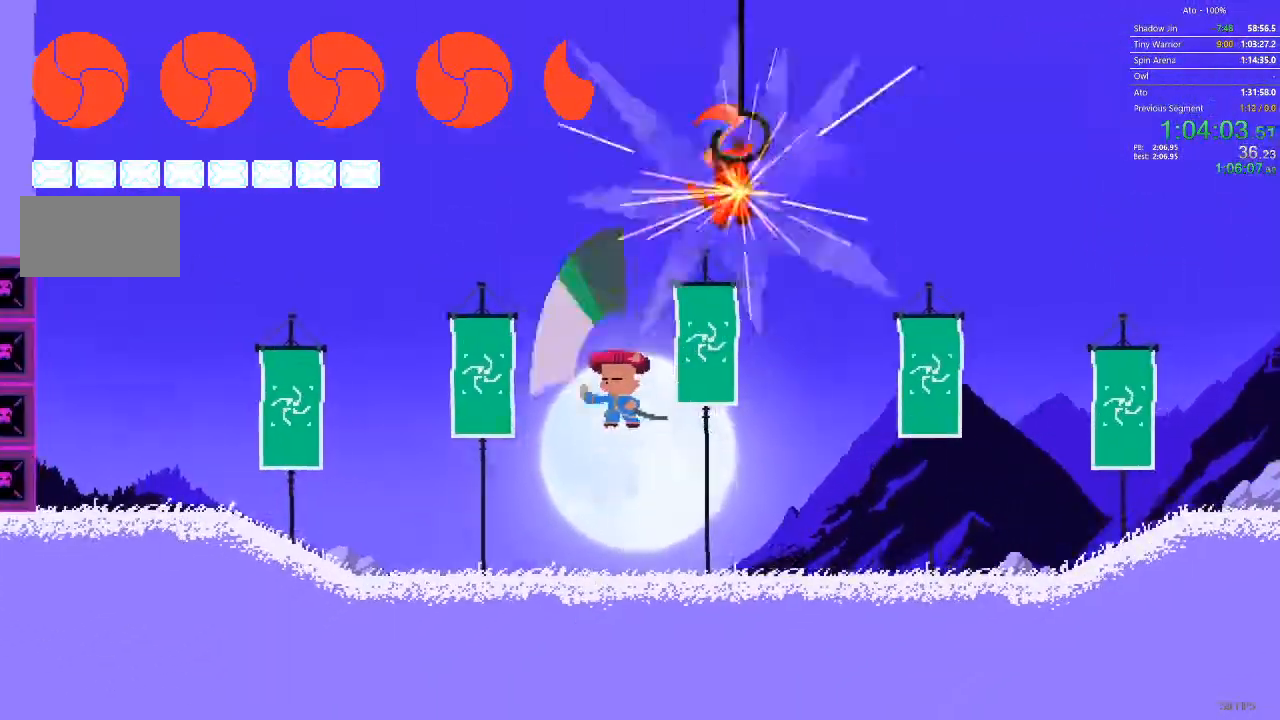
{"buttons": ["DPAD_RIGHT"], "events": [[17, "DPAD_UP", "up"], [167, "DPAD_LEFT", "up"], [217, "DPAD_RIGHT", "down"], [333, "DPAD_RIGHT", "up"], [467, "DPAD_RIGHT", "down"]]}
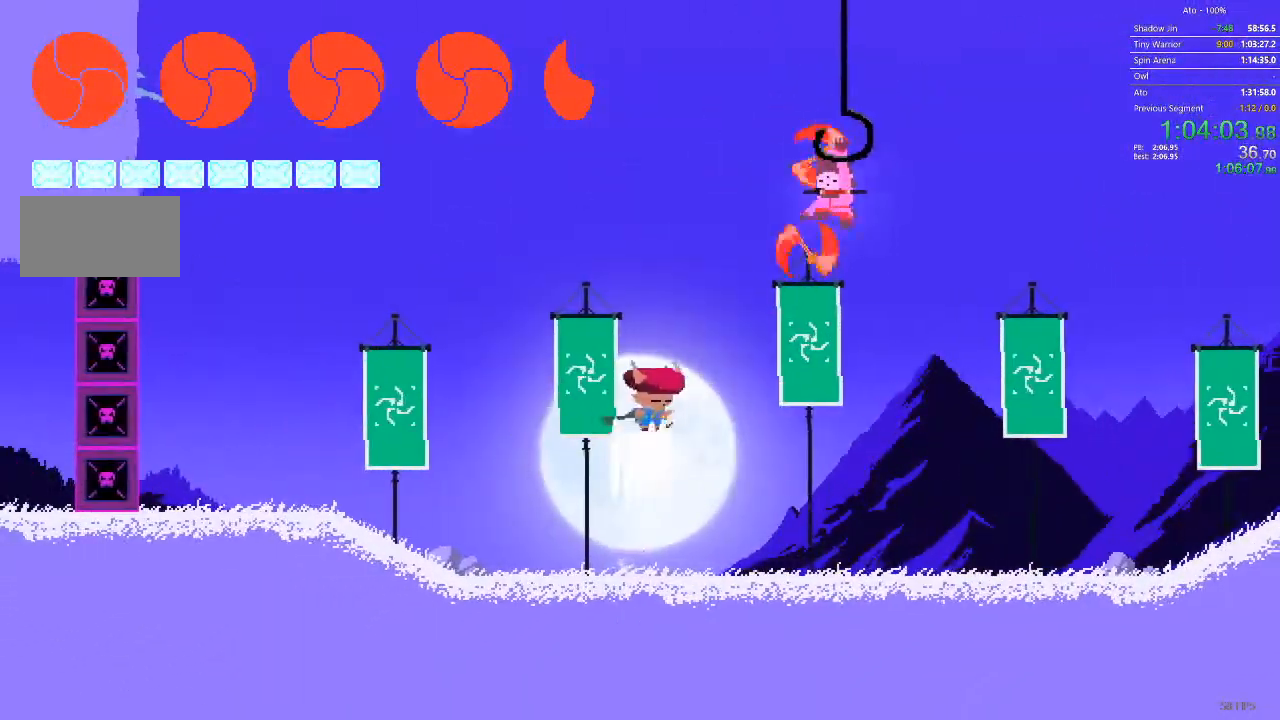
{"buttons": ["DPAD_RIGHT"], "events": []}
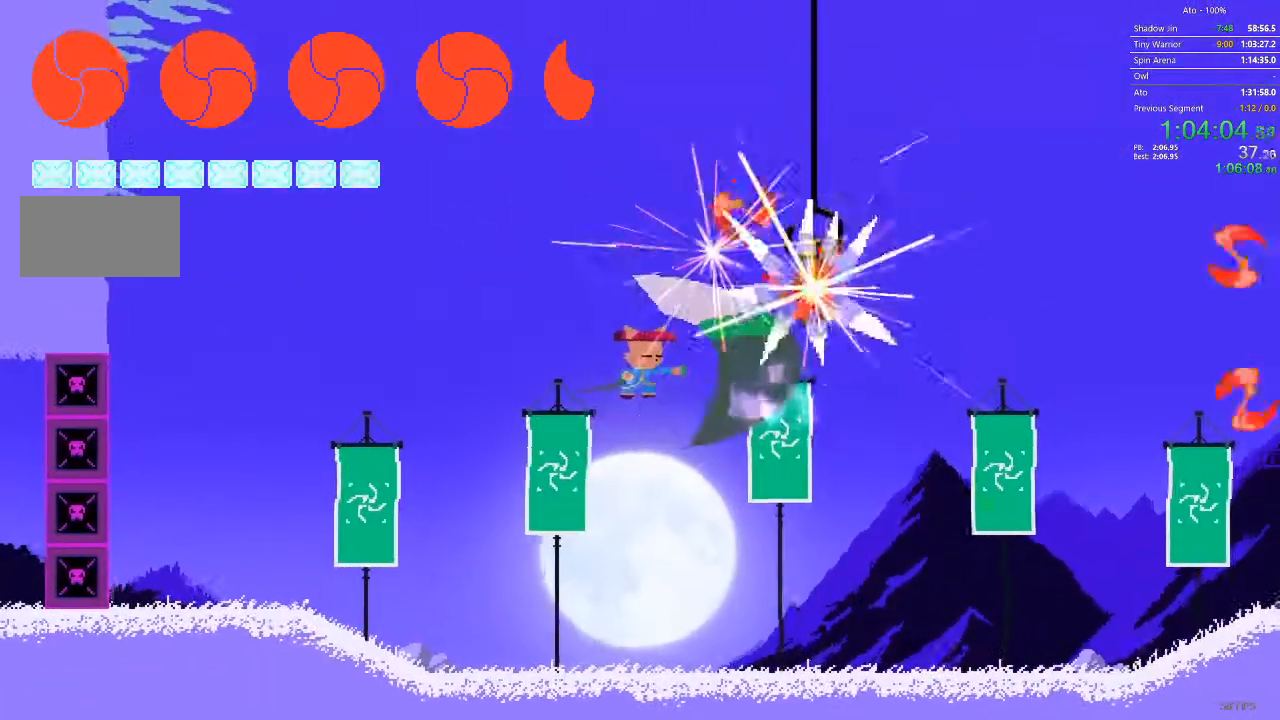
{"buttons": ["DPAD_RIGHT"], "events": []}
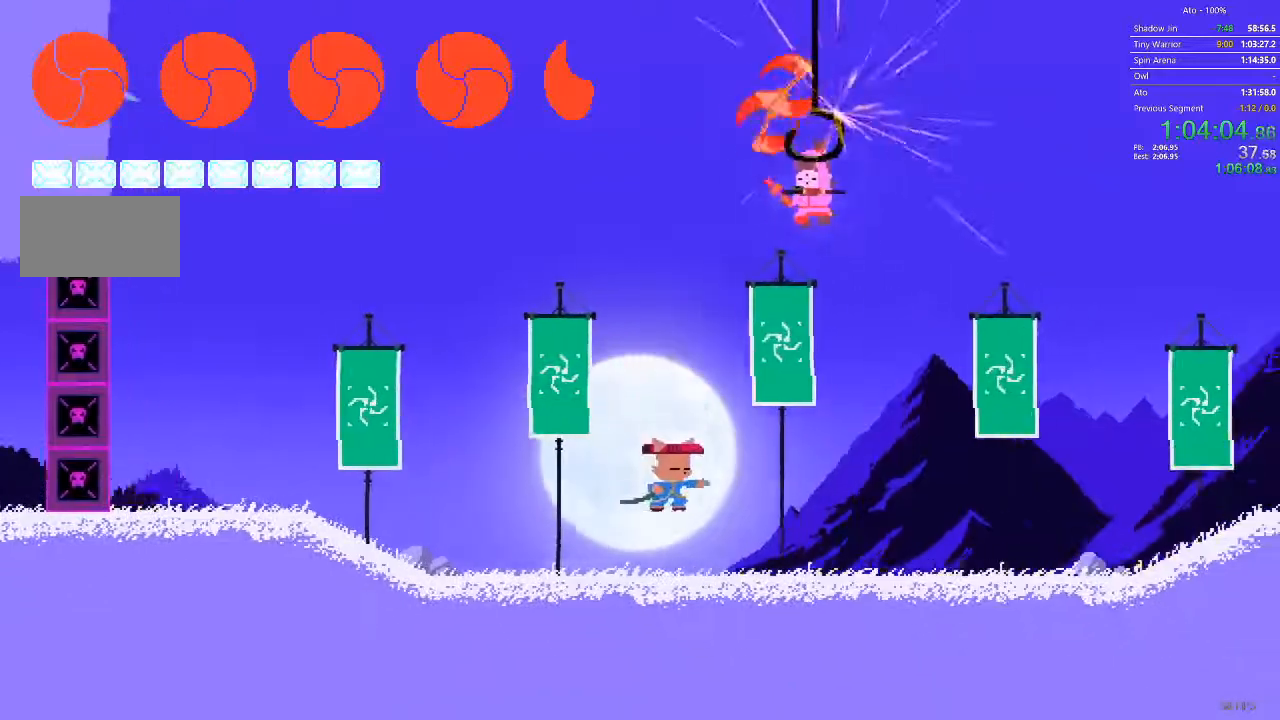
{"buttons": ["DPAD_RIGHT"], "events": [[150, "DPAD_RIGHT", "up"], [383, "DPAD_RIGHT", "down"]]}
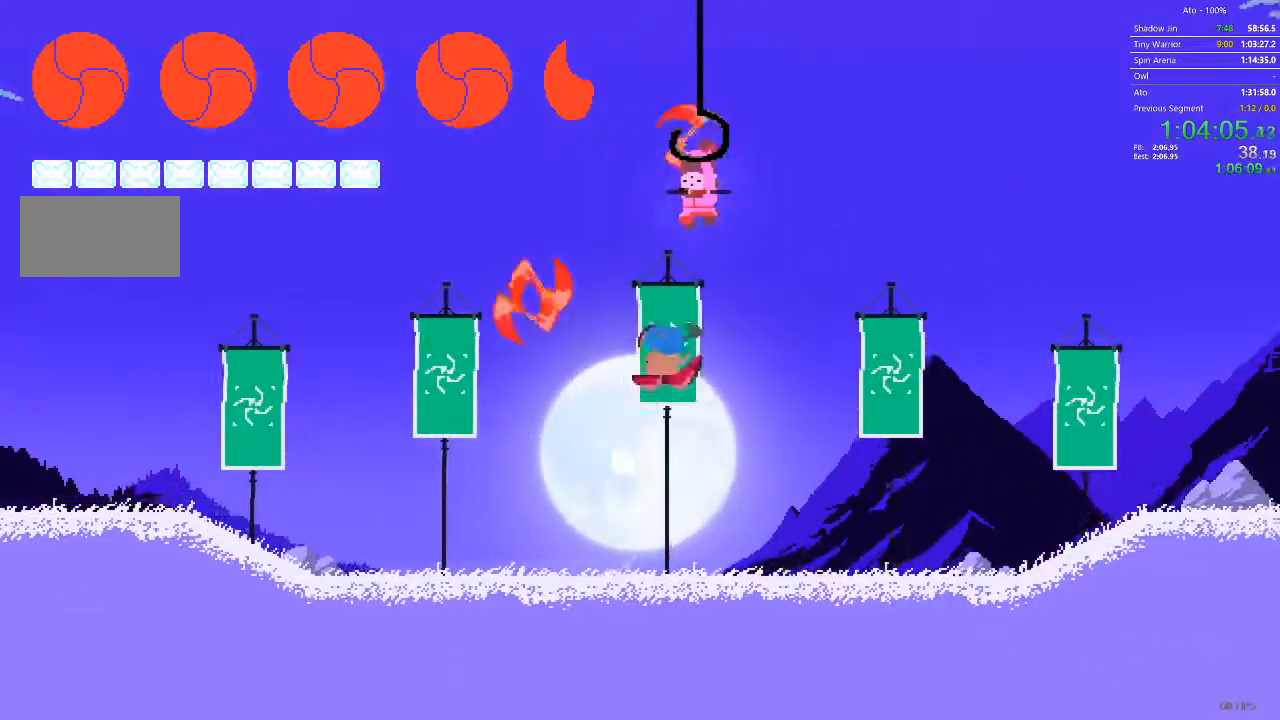
{"buttons": [], "events": [[17, "DPAD_RIGHT", "up"]]}
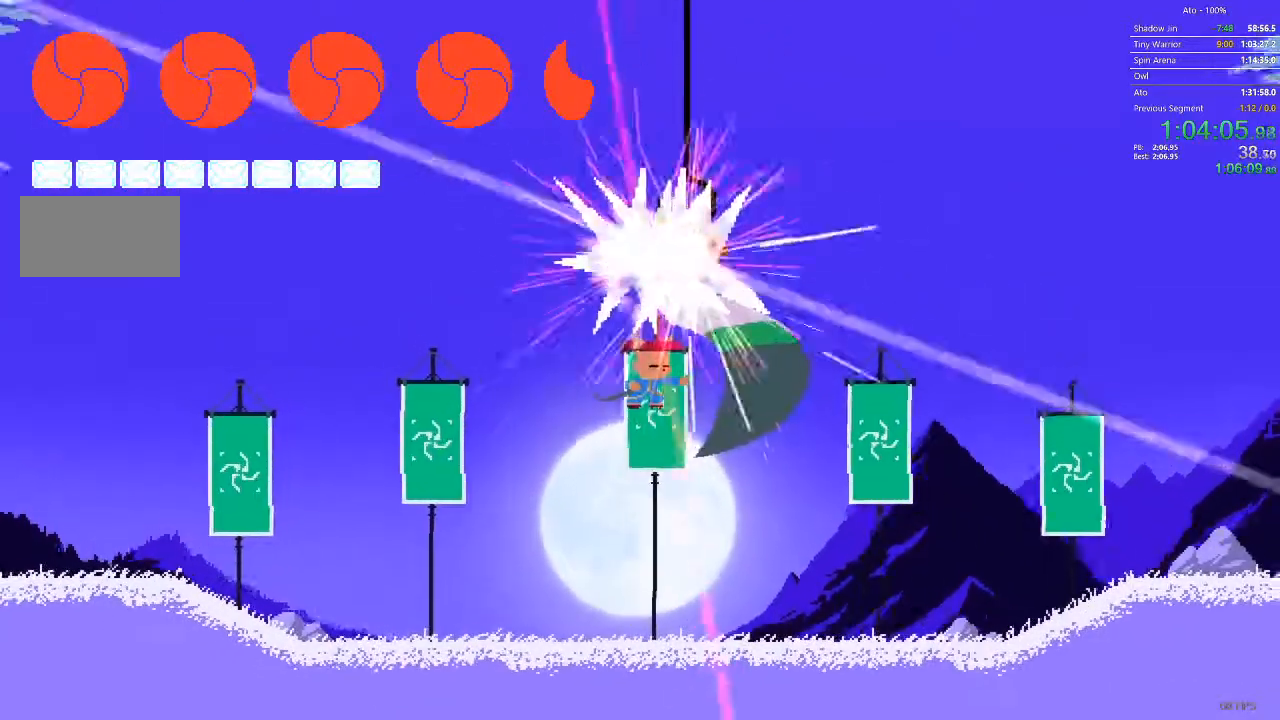
{"buttons": ["DPAD_RIGHT"], "events": [[150, "DPAD_RIGHT", "down"], [300, "DPAD_RIGHT", "up"], [350, "DPAD_RIGHT", "down"]]}
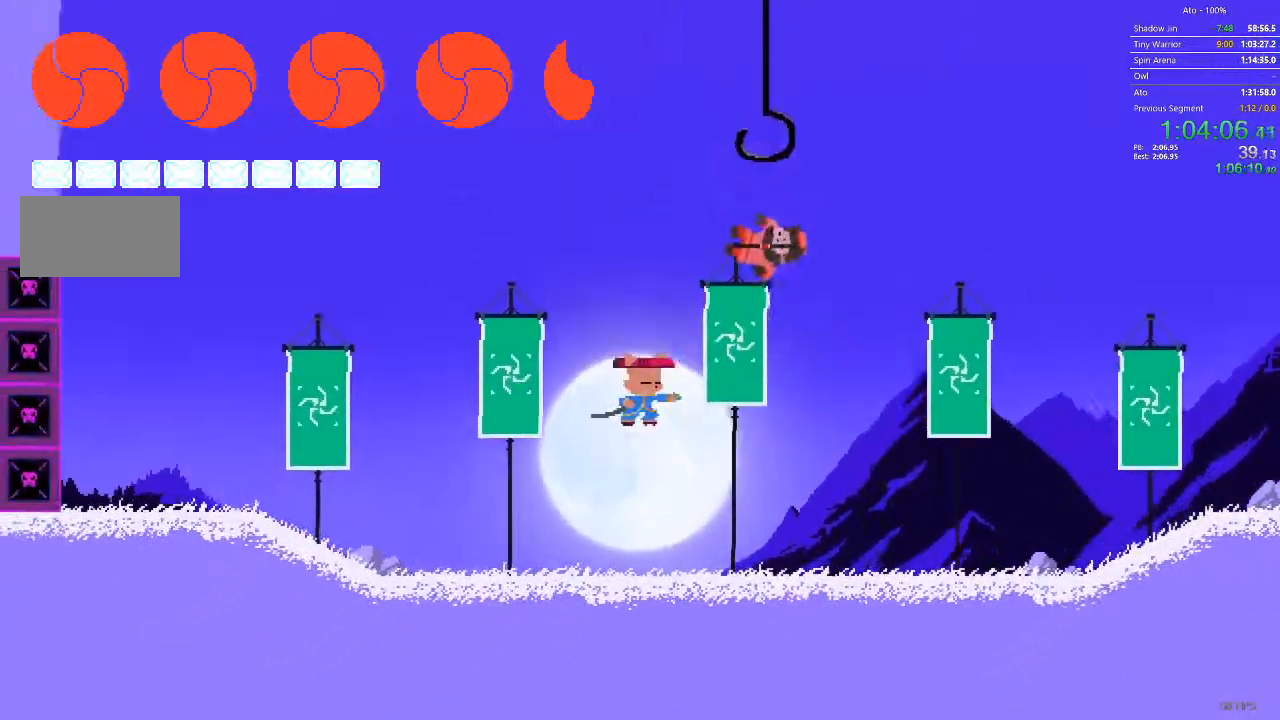
{"buttons": ["DPAD_RIGHT"], "events": [[183, "DPAD_RIGHT", "up"], [367, "DPAD_RIGHT", "down"]]}
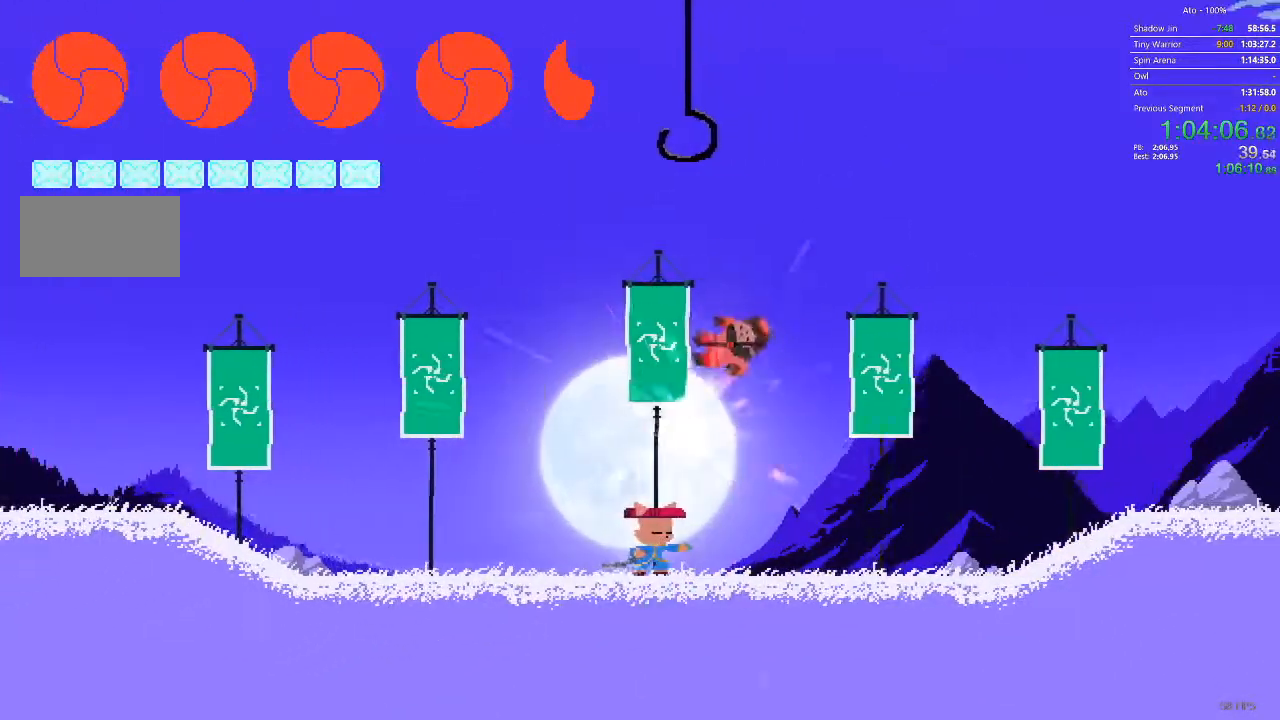
{"buttons": ["DPAD_RIGHT"], "events": []}
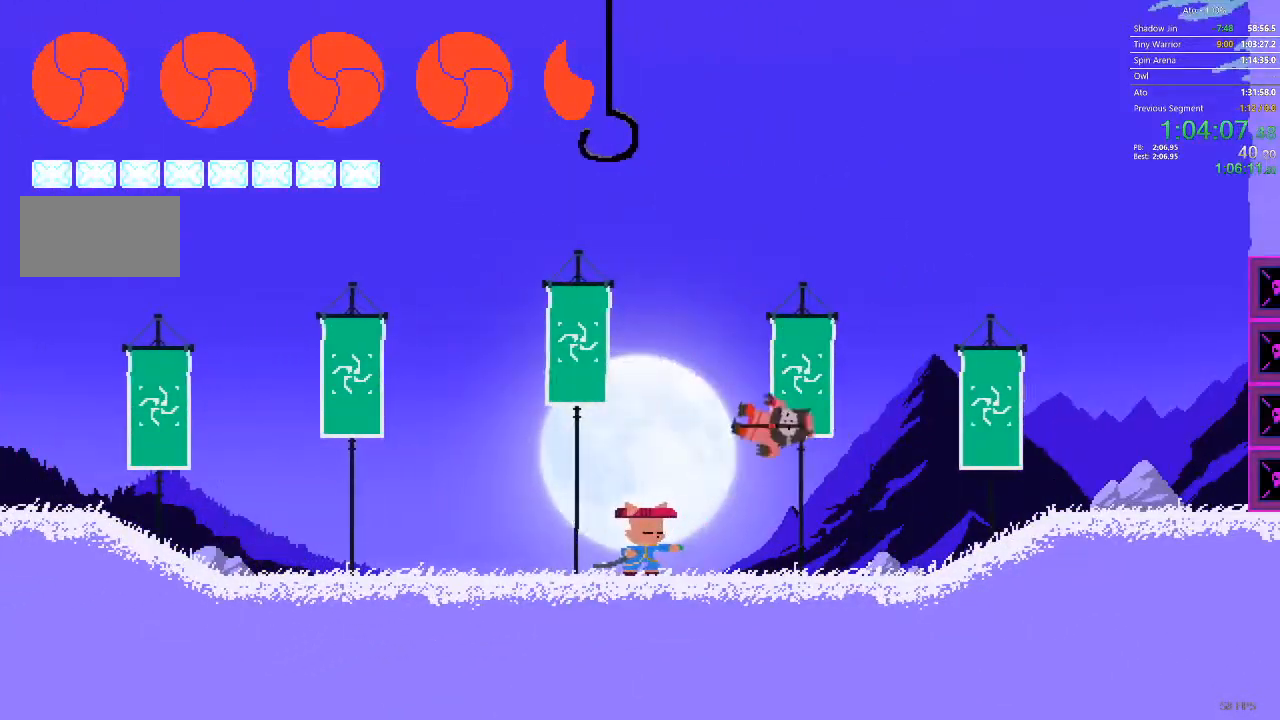
{"buttons": ["DPAD_RIGHT"], "events": []}
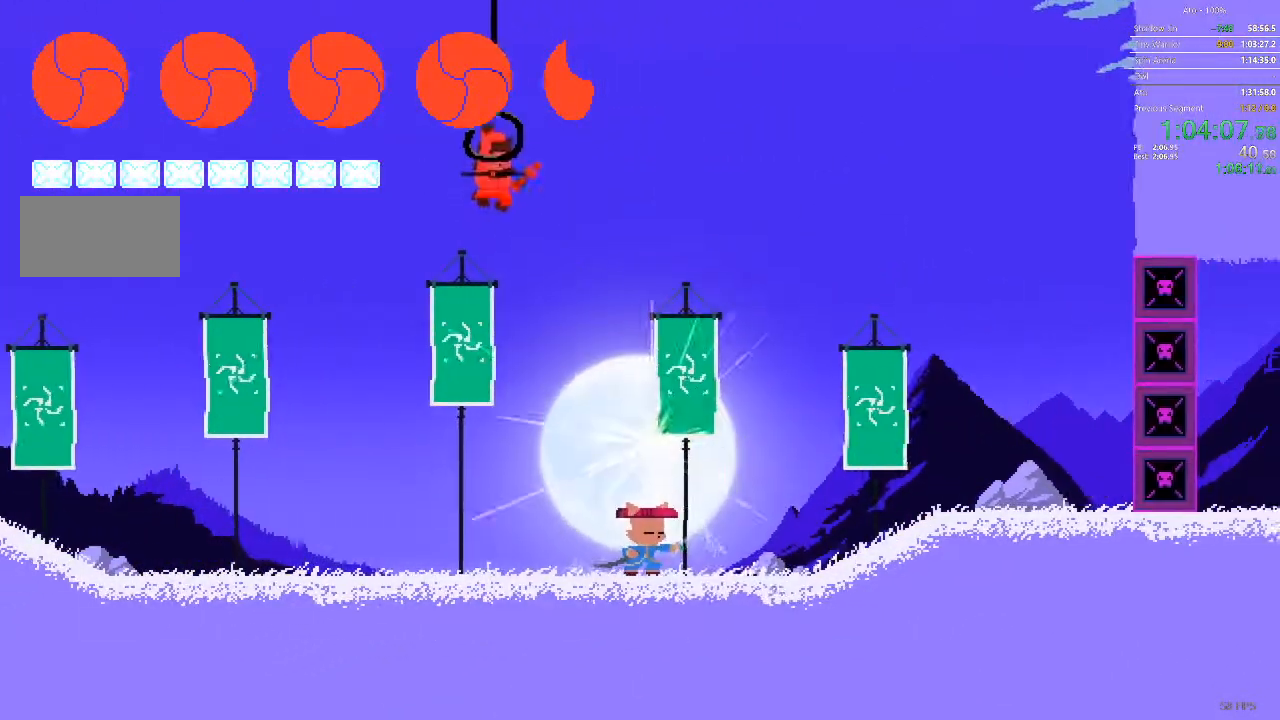
{"buttons": [], "events": [[50, "DPAD_RIGHT", "up"], [150, "DPAD_LEFT", "down"], [433, "DPAD_LEFT", "up"]]}
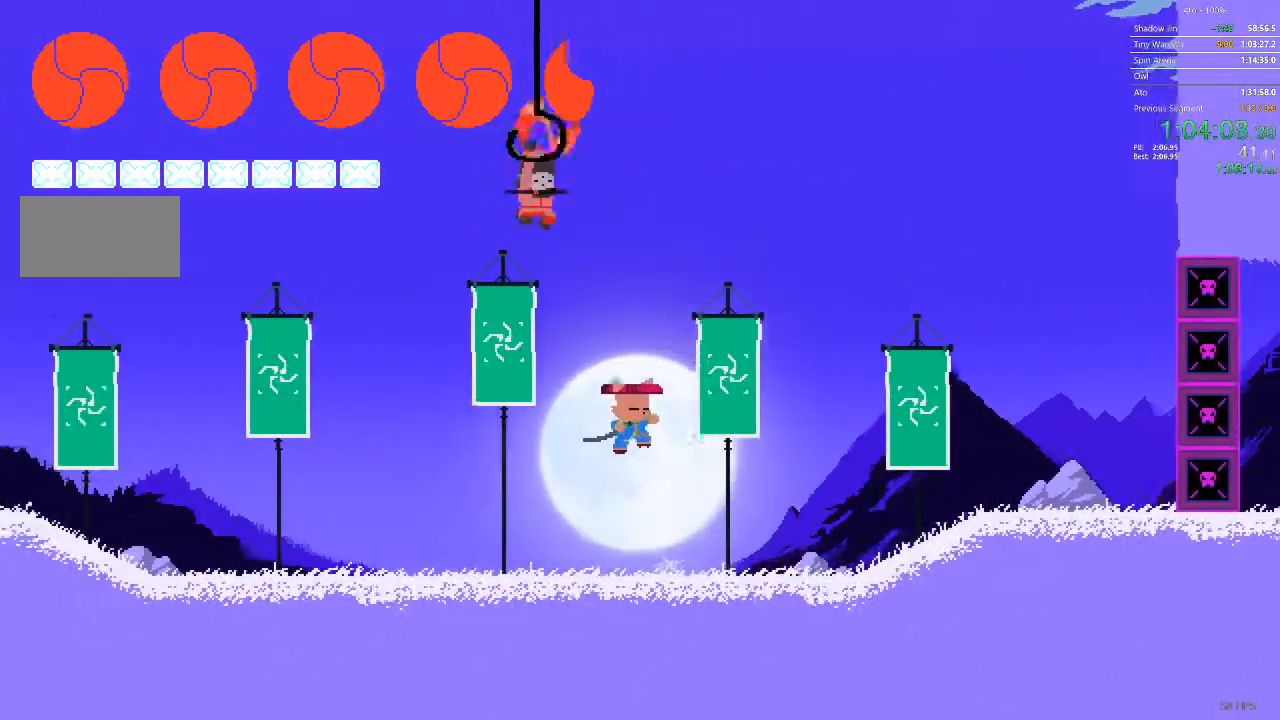
{"buttons": [], "events": [[100, "DPAD_LEFT", "down"], [283, "DPAD_LEFT", "up"]]}
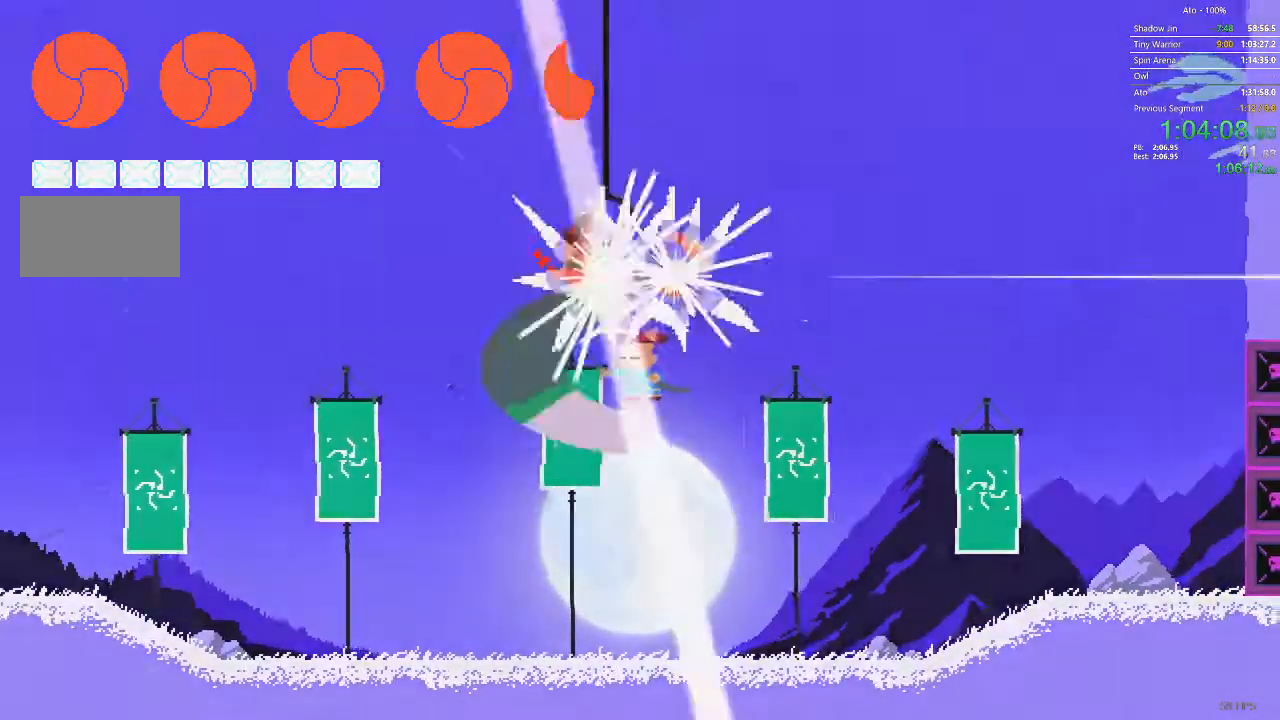
{"buttons": [], "events": [[17, "DPAD_LEFT", "down"], [483, "DPAD_LEFT", "up"]]}
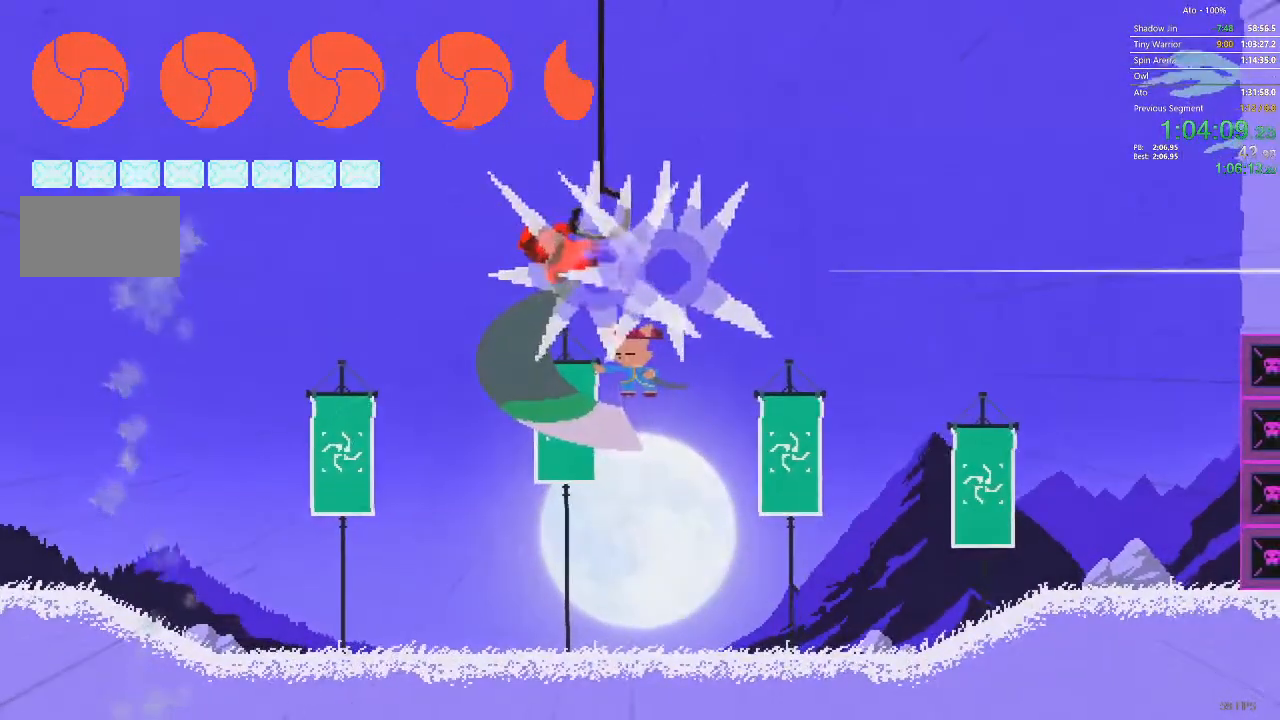
{"buttons": [], "events": []}
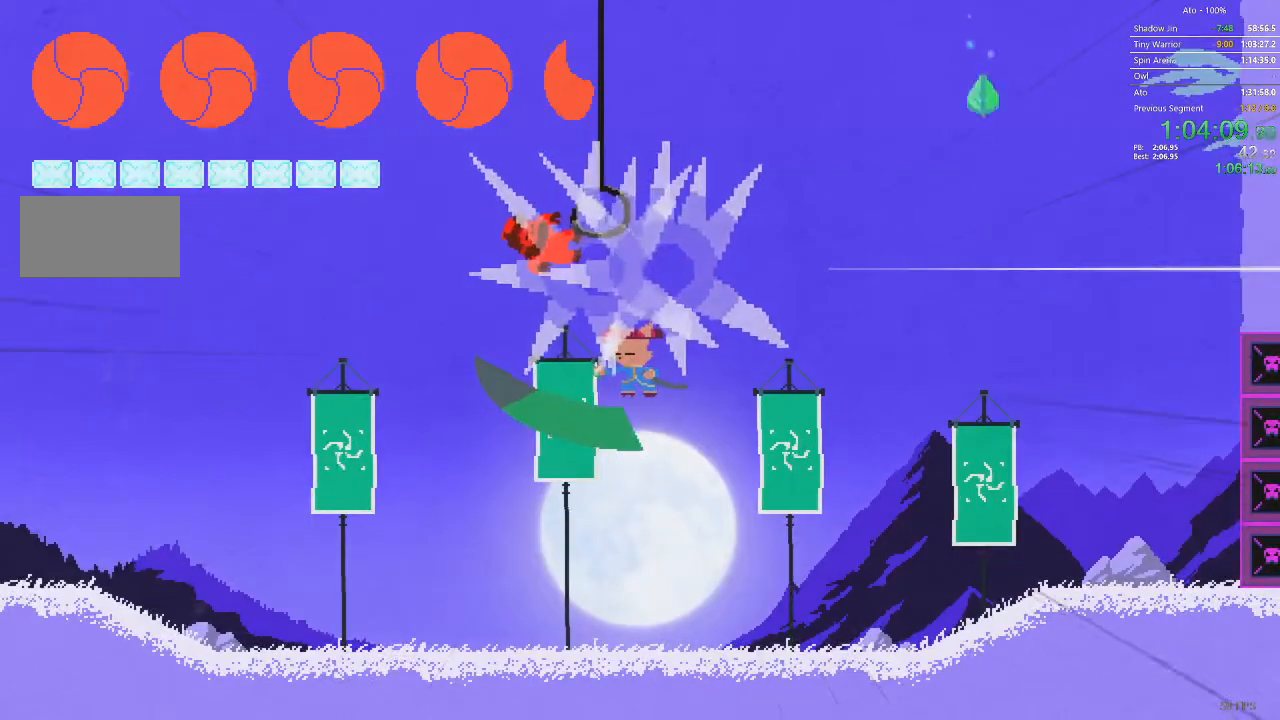
{"buttons": [], "events": []}